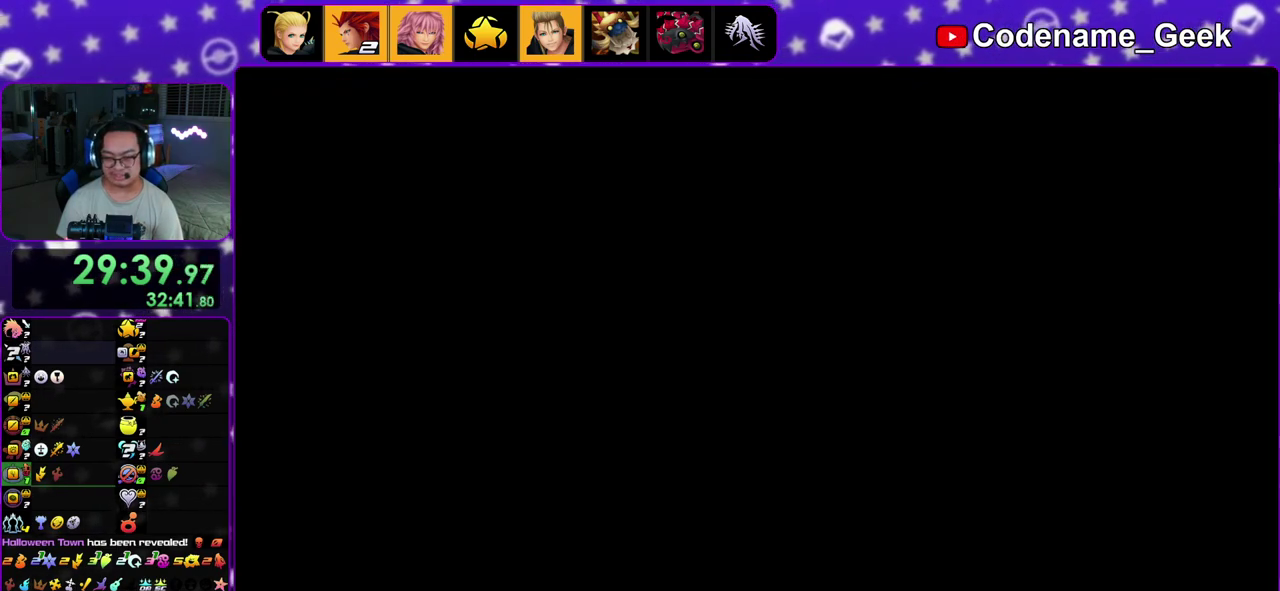
Gameplay with a controller (Nintendo layout); each line is a JSON object with the inputs held at the frame after it (dt_ms = milliseconds from this image to that frame). "events" lists button and stick changes between this image and that frame as [ms after this image, input, new state], when the widget could be followed in between. This overlay highlights the sticks when they move; stick clicks (L3 R3) are not distinguishable. Not read: L3 R3.
{"dt_ms": 900, "buttons": [], "left_stick": "center", "right_stick": "center", "events": [[100, "B", "up"], [117, "A", "up"], [267, "left_stick", "up"], [400, "right_stick", "down"], [567, "right_stick", "center"], [600, "left_stick", "center"], [667, "right_stick", "down"], [817, "right_stick", "center"]]}
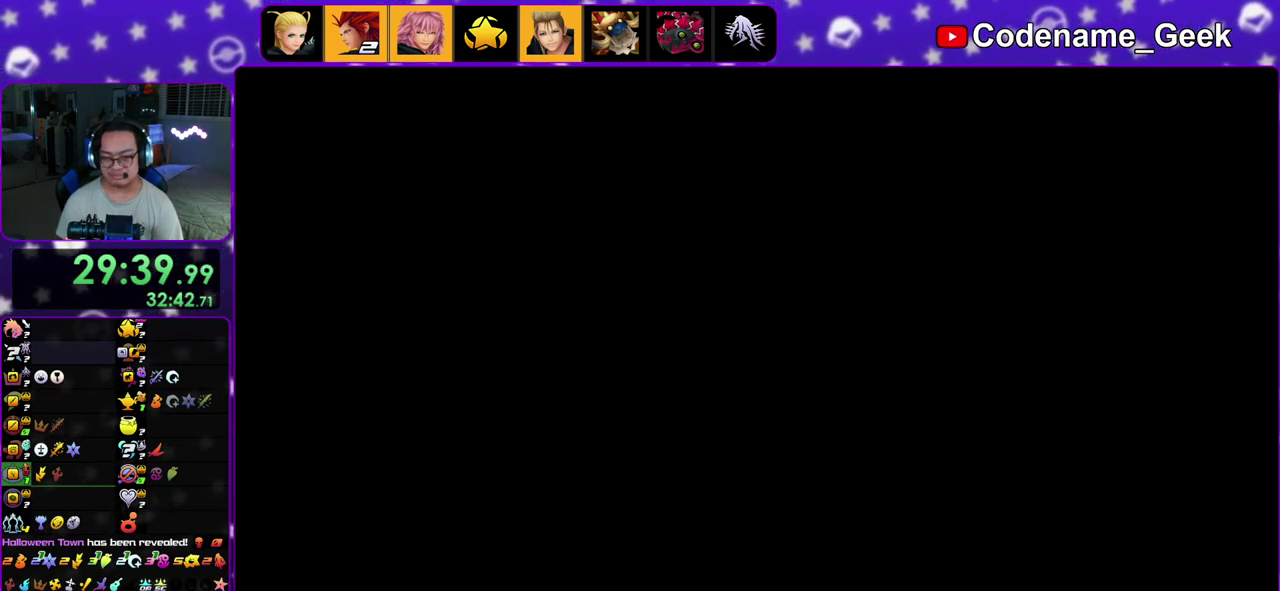
{"dt_ms": 300, "buttons": ["B"], "left_stick": "center", "right_stick": "center", "events": [[17, "A", "down"], [117, "B", "down"], [150, "A", "up"], [183, "B", "up"], [267, "B", "down"]]}
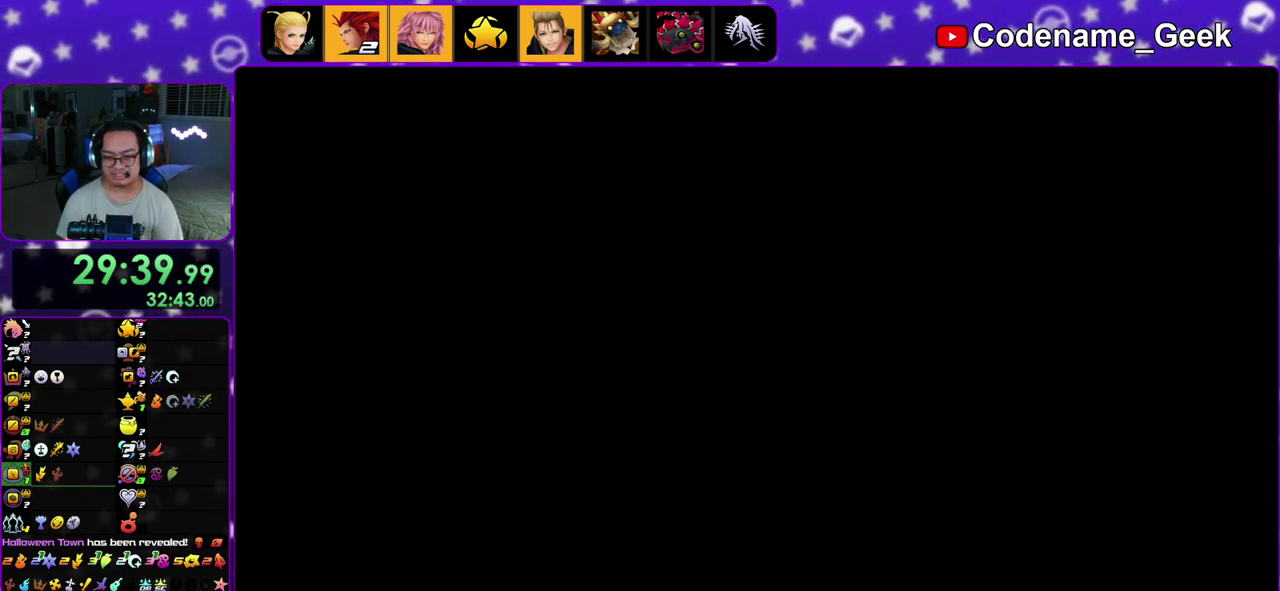
{"dt_ms": 600, "buttons": ["B"], "left_stick": "up", "right_stick": "center", "events": [[17, "A", "down"], [83, "A", "up"], [167, "B", "up"], [267, "left_stick", "up"], [483, "A", "down"], [533, "A", "up"], [533, "B", "down"]]}
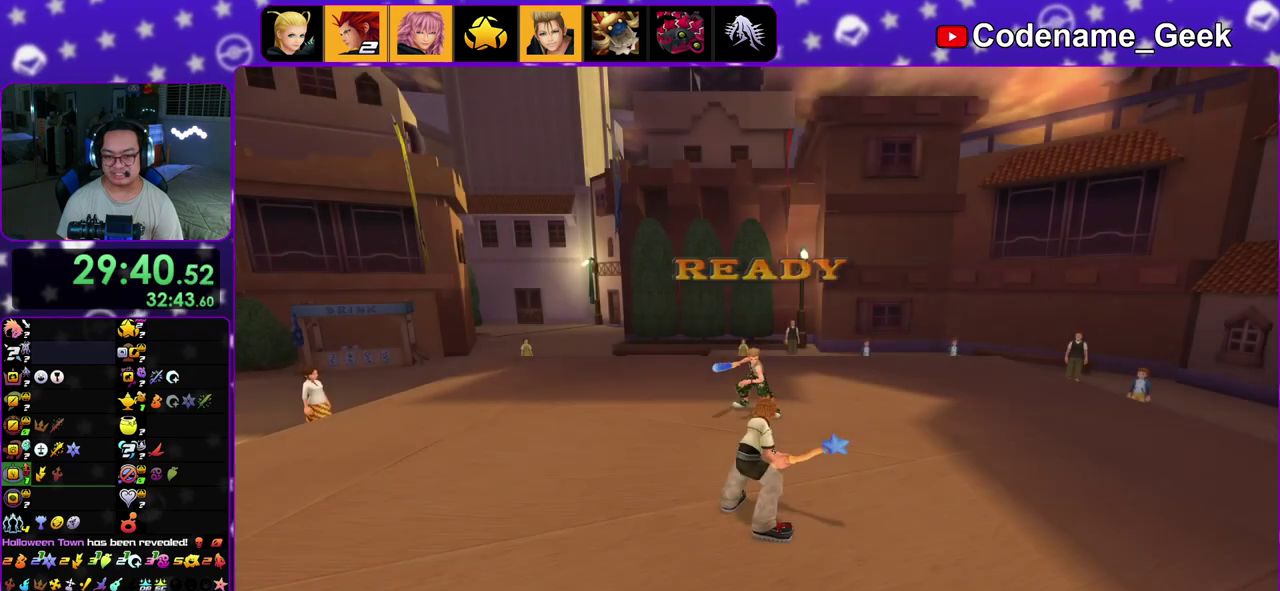
{"dt_ms": 400, "buttons": [], "left_stick": "center", "right_stick": "down", "events": [[17, "left_stick", "center"], [33, "B", "up"], [50, "A", "down"], [100, "A", "up"], [300, "right_stick", "down"]]}
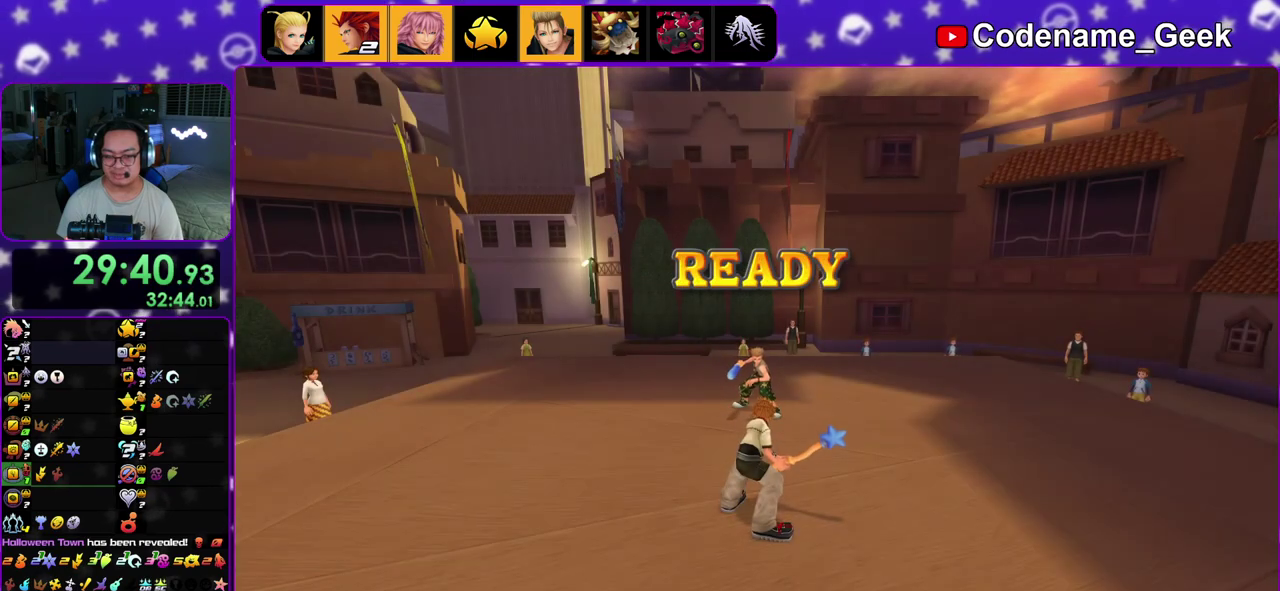
{"dt_ms": 600, "buttons": [], "left_stick": "up", "right_stick": "center", "events": [[67, "right_stick", "center"], [150, "right_stick", "down"], [383, "right_stick", "down-left"], [467, "right_stick", "center"], [500, "left_stick", "up"]]}
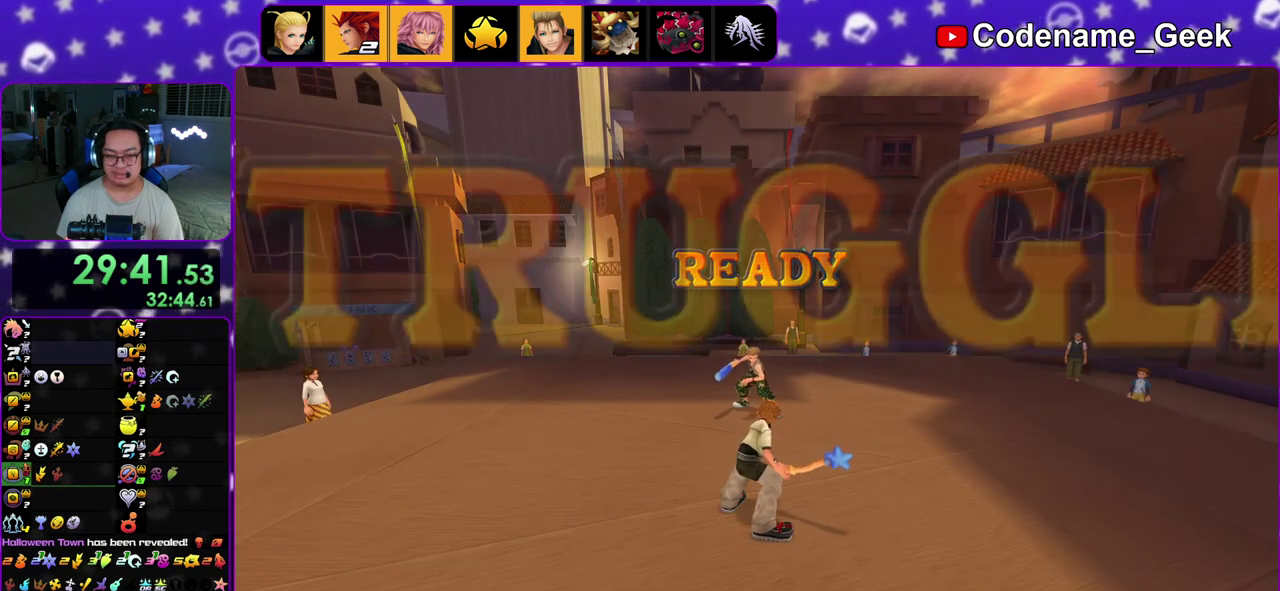
{"dt_ms": 400, "buttons": [], "left_stick": "up-right", "right_stick": "down", "events": [[117, "right_stick", "down"], [283, "right_stick", "center"], [333, "left_stick", "up-right"], [400, "right_stick", "down"]]}
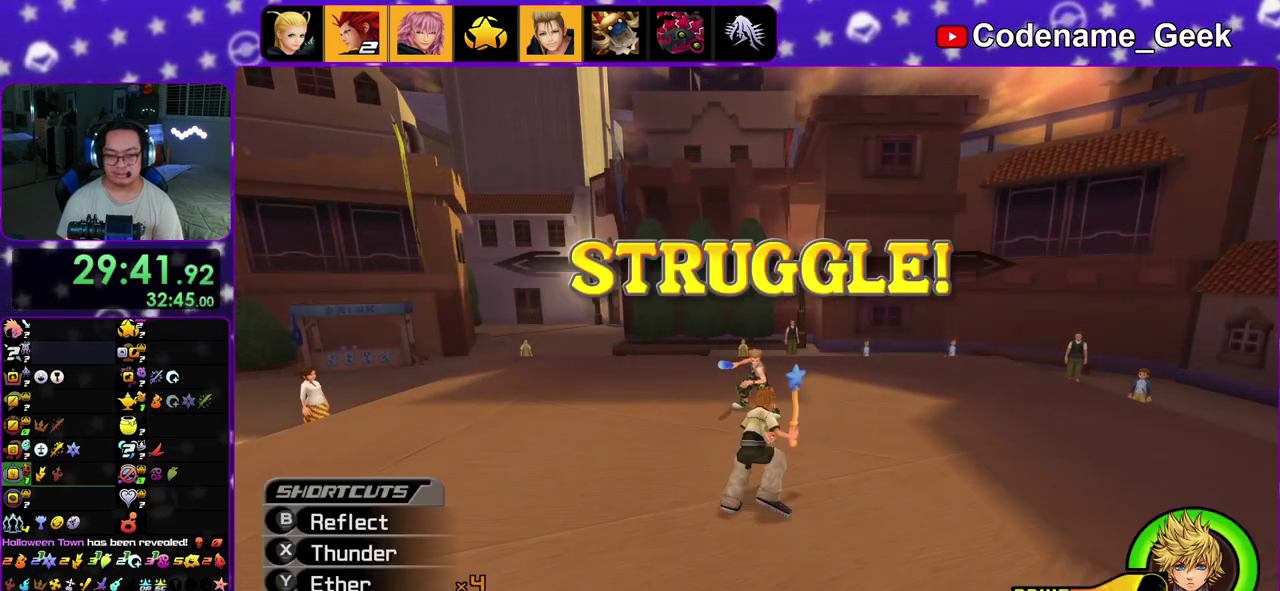
{"dt_ms": 500, "buttons": [], "left_stick": "up-right", "right_stick": "down", "events": [[50, "X", "down"], [167, "X", "up"], [250, "X", "down"], [367, "X", "up"]]}
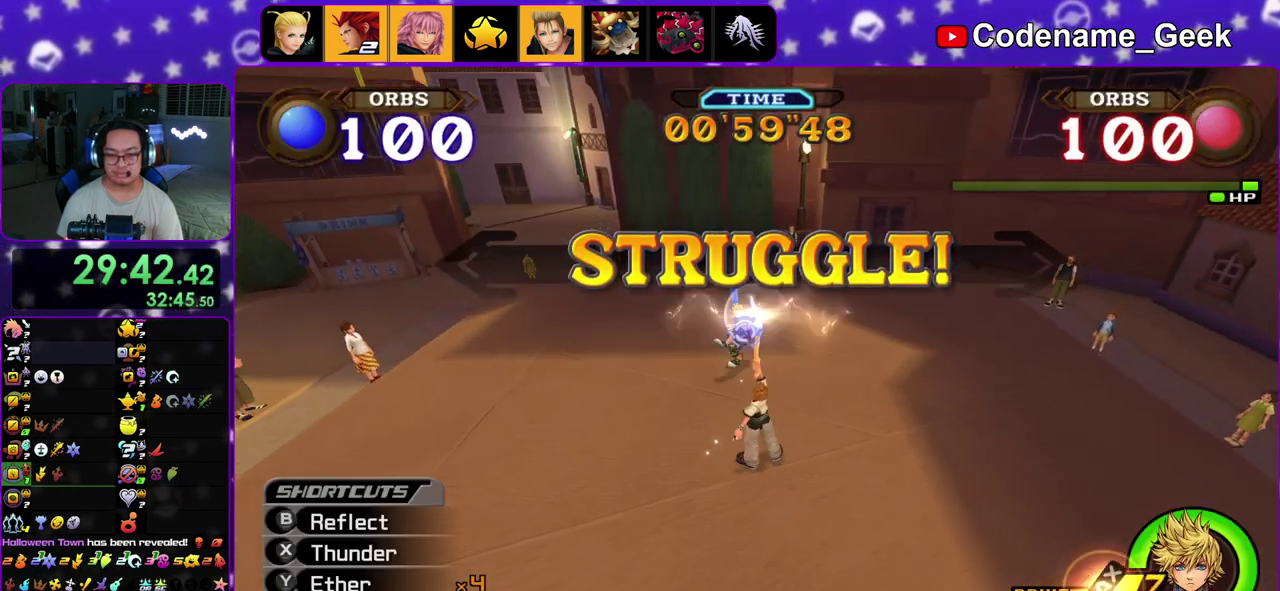
{"dt_ms": 500, "buttons": [], "left_stick": "up-left", "right_stick": "down", "events": [[33, "left_stick", "up"], [83, "left_stick", "up-left"], [117, "right_stick", "center"], [200, "right_stick", "down"], [333, "right_stick", "center"], [400, "right_stick", "down"]]}
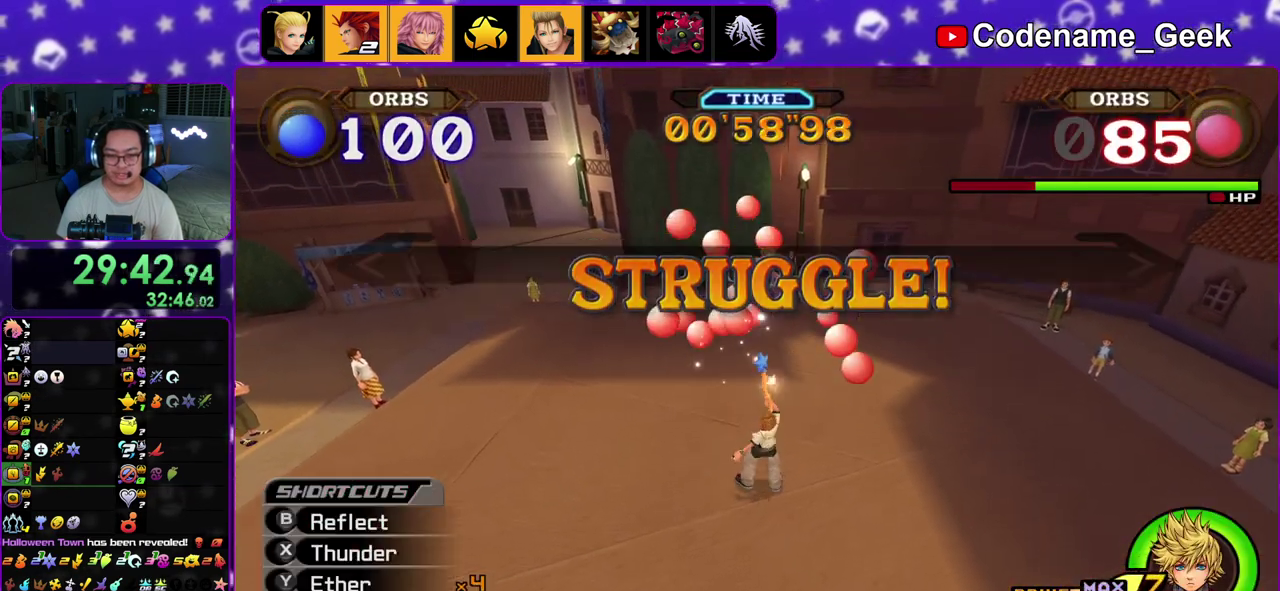
{"dt_ms": 400, "buttons": [], "left_stick": "up-left", "right_stick": "down", "events": [[50, "right_stick", "center"], [133, "right_stick", "down"]]}
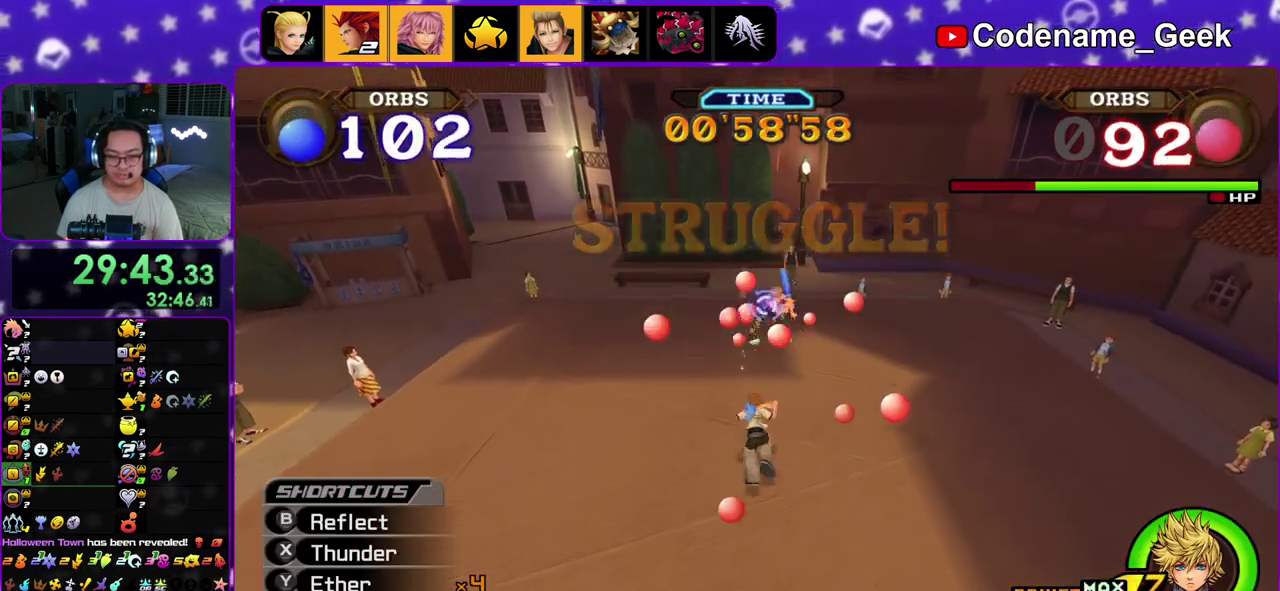
{"dt_ms": 600, "buttons": [], "left_stick": "left", "right_stick": "down", "events": [[550, "left_stick", "left"]]}
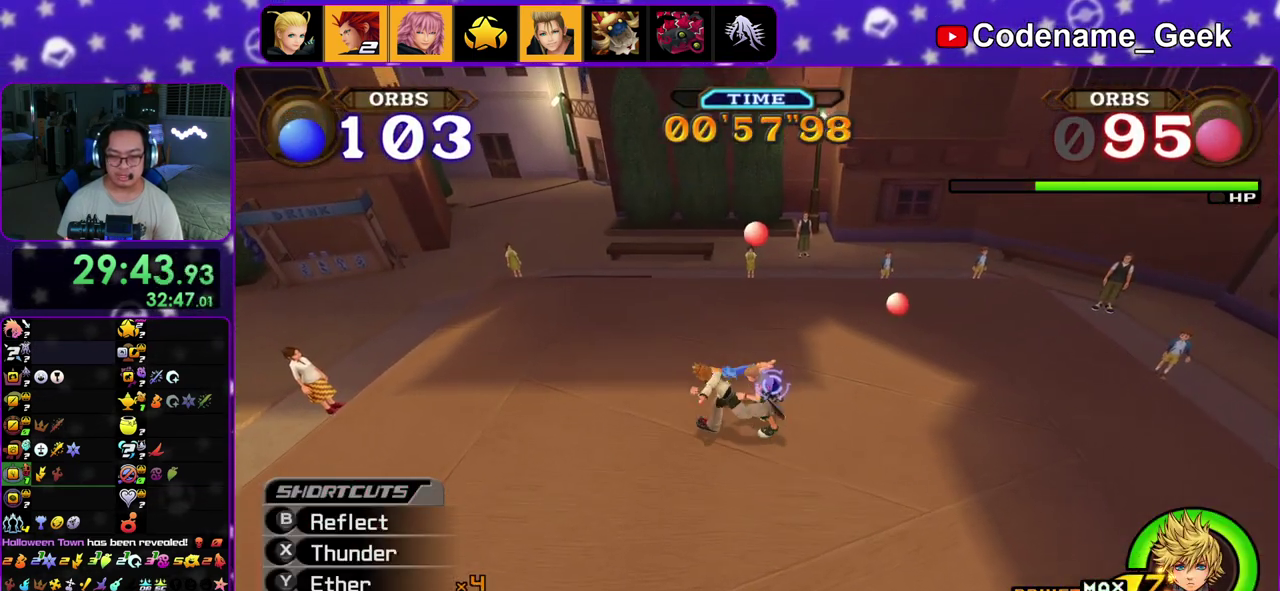
{"dt_ms": 300, "buttons": ["A"], "left_stick": "up-right", "right_stick": "down", "events": [[83, "left_stick", "up-right"], [100, "A", "down"], [233, "A", "up"], [283, "A", "down"]]}
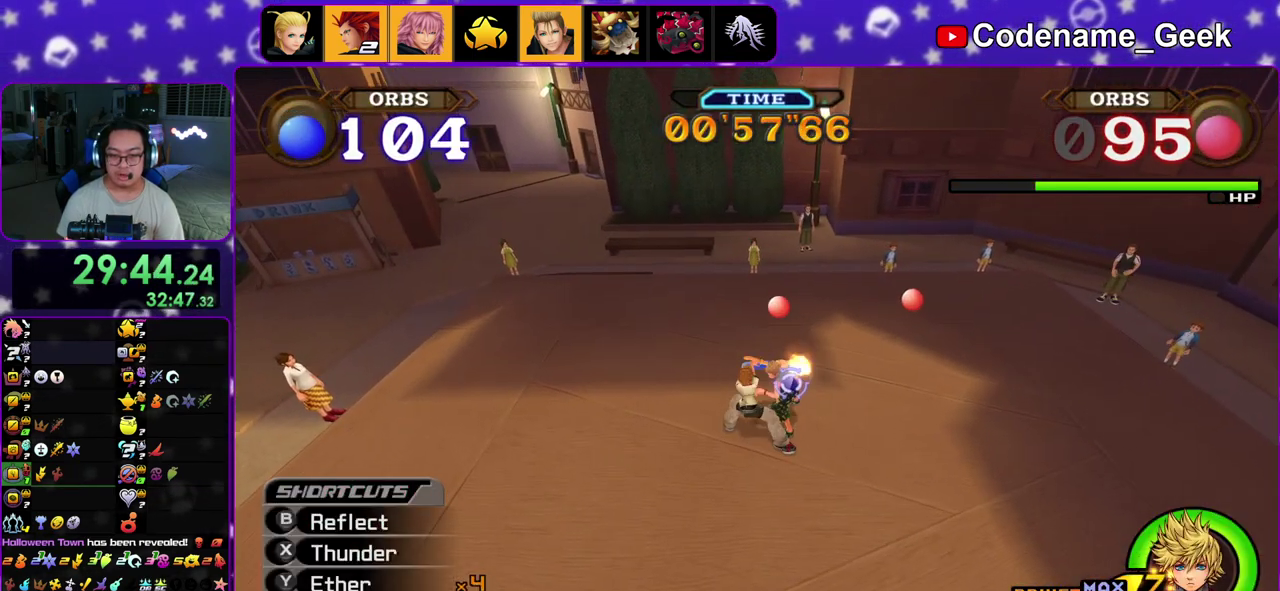
{"dt_ms": 800, "buttons": [], "left_stick": "up-right", "right_stick": "down", "events": [[100, "A", "up"], [183, "A", "down"], [300, "A", "up"], [400, "A", "down"], [550, "A", "up"], [650, "A", "down"], [783, "A", "up"]]}
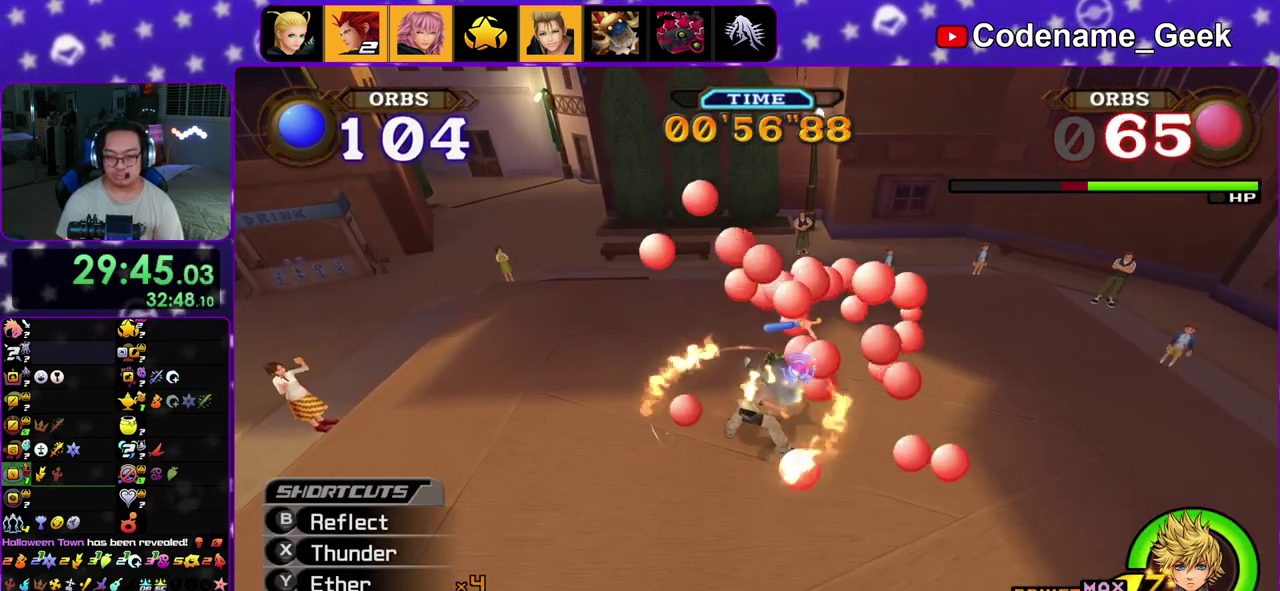
{"dt_ms": 400, "buttons": [], "left_stick": "up-right", "right_stick": "down", "events": [[100, "A", "down"], [200, "A", "up"], [300, "A", "down"], [400, "A", "up"]]}
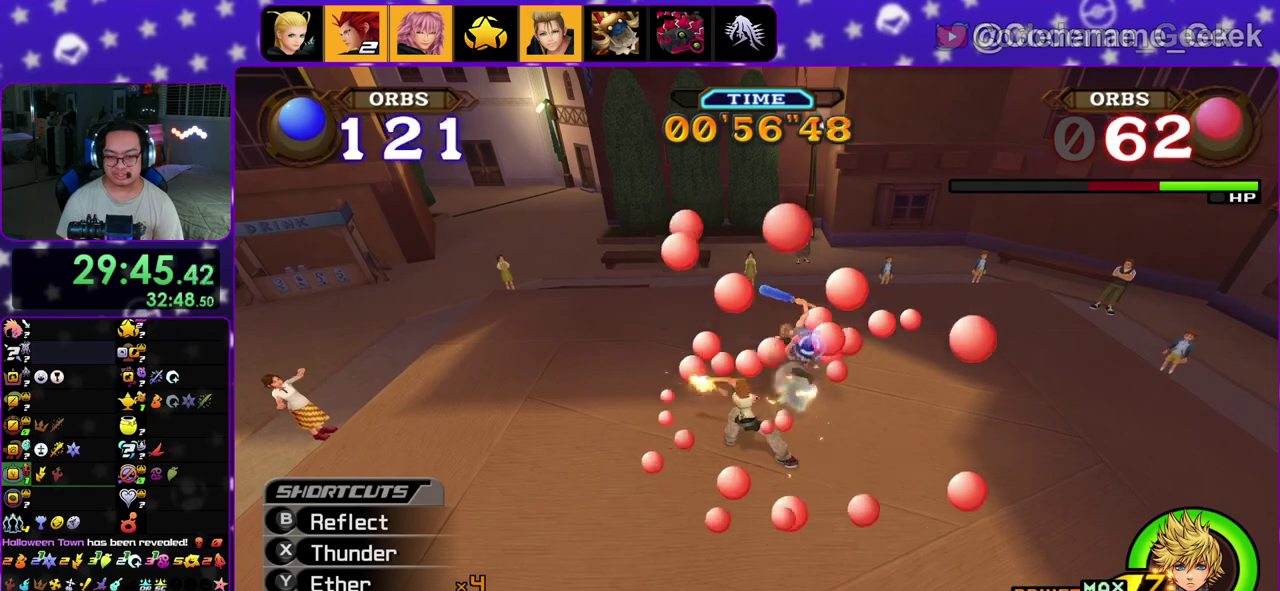
{"dt_ms": 500, "buttons": [], "left_stick": "up-right", "right_stick": "down", "events": [[100, "A", "down"], [233, "A", "up"]]}
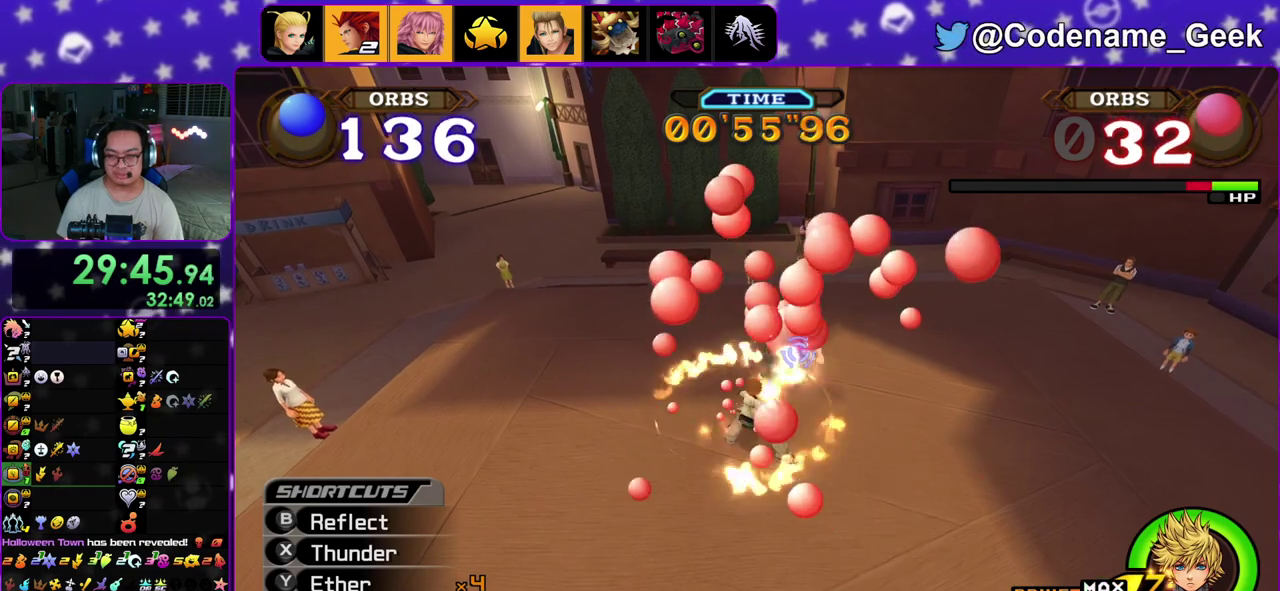
{"dt_ms": 500, "buttons": [], "left_stick": "up-right", "right_stick": "center", "events": [[17, "right_stick", "center"], [100, "right_stick", "down-right"], [200, "right_stick", "center"], [300, "right_stick", "down-right"], [417, "right_stick", "center"]]}
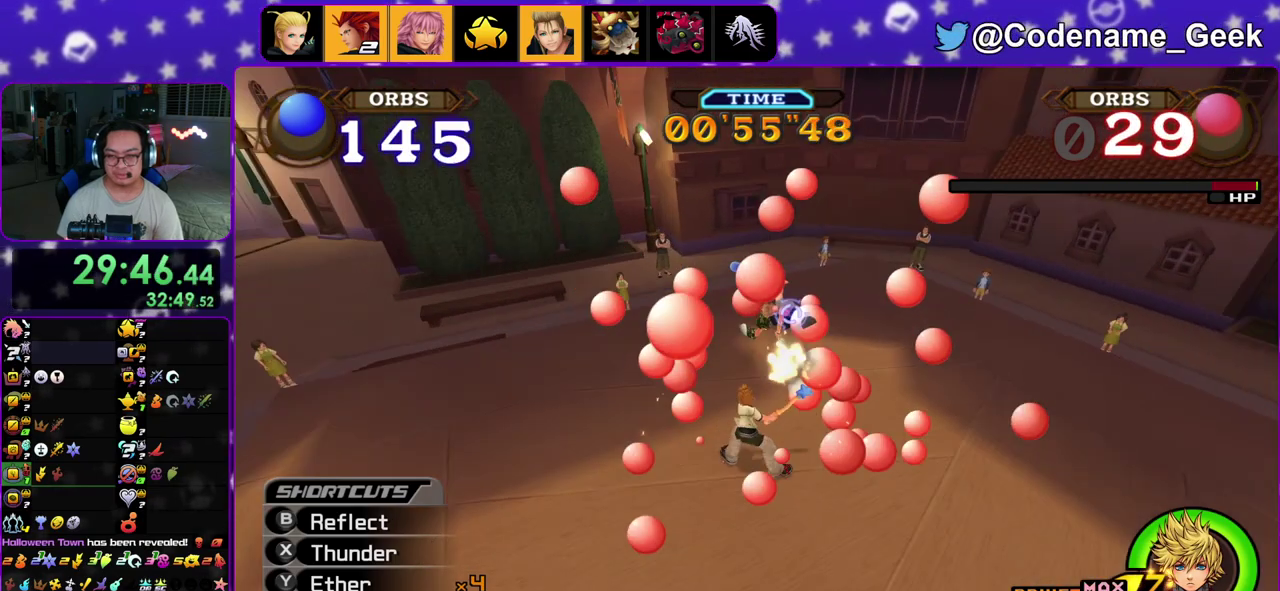
{"dt_ms": 400, "buttons": [], "left_stick": "up-left", "right_stick": "down", "events": [[33, "right_stick", "down-right"], [67, "left_stick", "up-left"], [117, "right_stick", "center"], [233, "right_stick", "down-right"], [400, "right_stick", "down"]]}
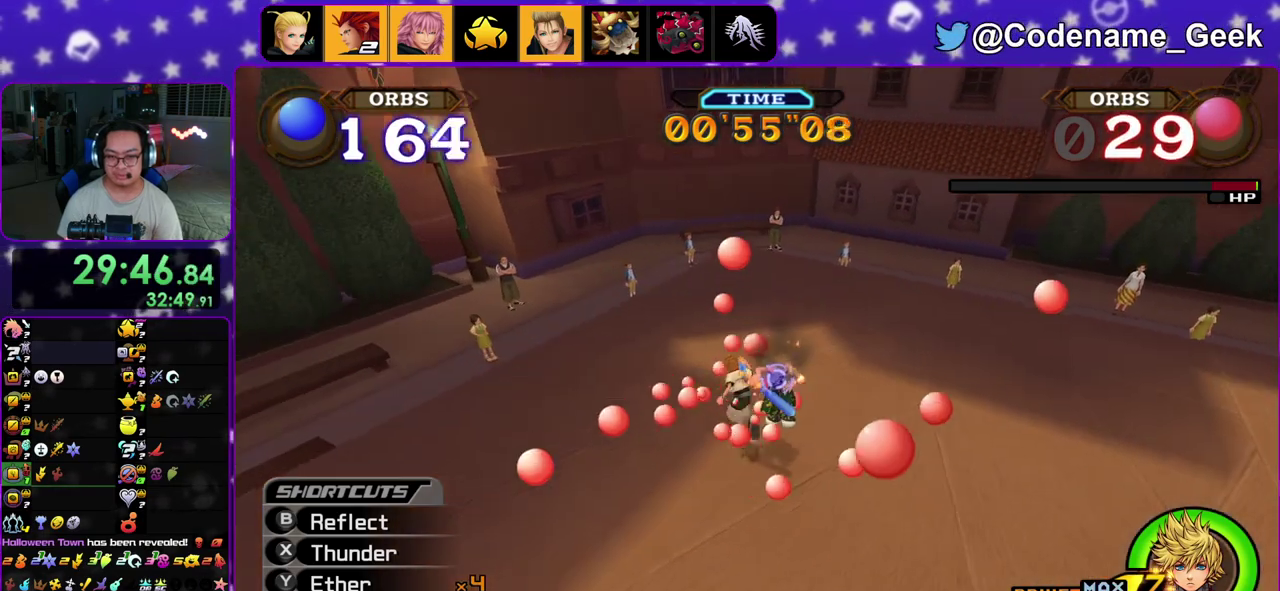
{"dt_ms": 800, "buttons": [], "left_stick": "center", "right_stick": "center", "events": [[100, "left_stick", "up"], [117, "A", "down"], [150, "left_stick", "up-right"], [233, "A", "up"], [233, "left_stick", "up"], [333, "A", "down"], [450, "A", "up"], [450, "left_stick", "center"], [550, "A", "down"], [550, "right_stick", "down-right"], [667, "A", "up"], [767, "right_stick", "center"]]}